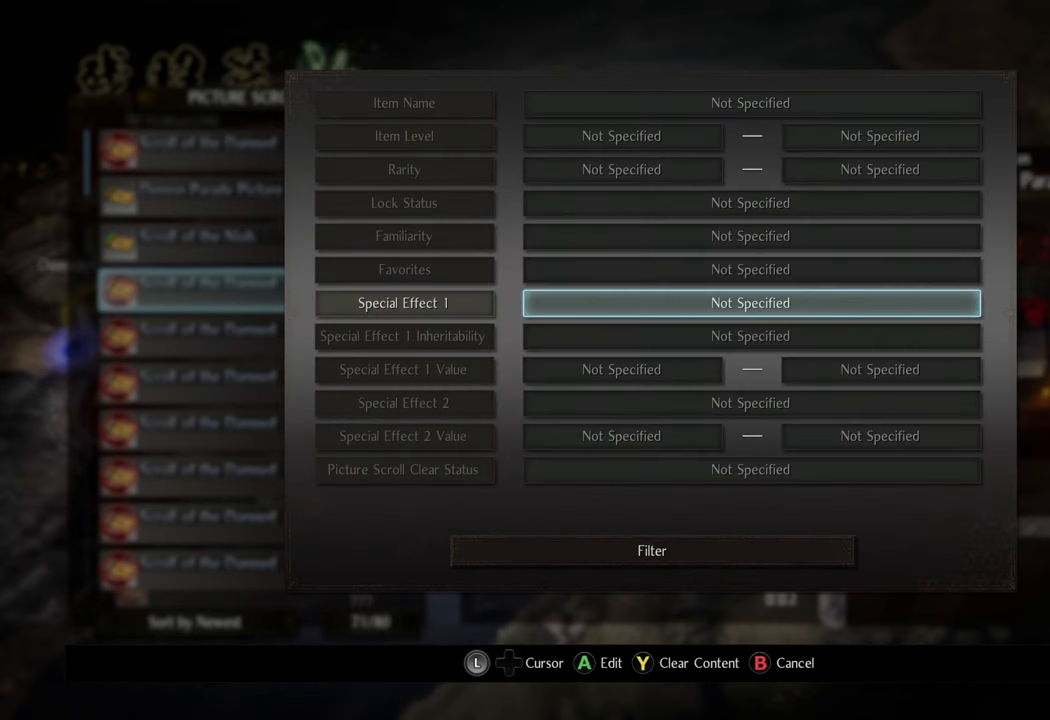
Gameplay with a controller (Xbox layout); each line is a JSON object with the inputs held at the frame after it. "events" lists button and stick changes between this image and that frame as [ms after this image, input, new state], when the widget could be followed in between. Not read: L3.
{"buttons": [], "left_stick": "center", "right_stick": "center", "events": []}
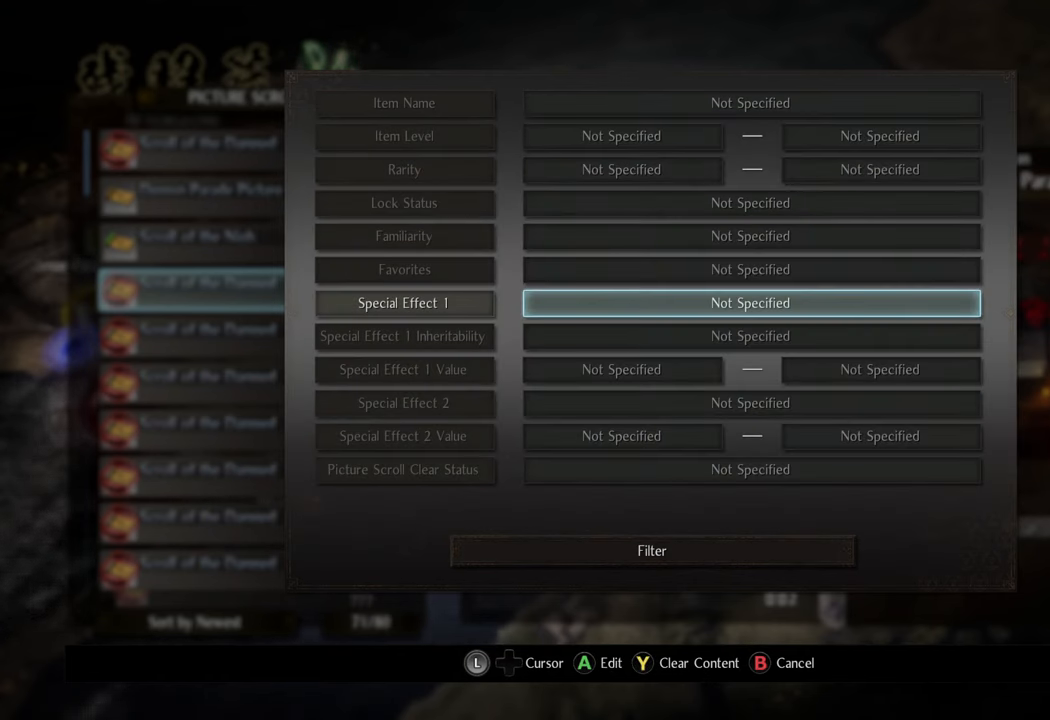
{"buttons": ["DPAD_DOWN"], "left_stick": "center", "right_stick": "center", "events": [[367, "DPAD_DOWN", "down"]]}
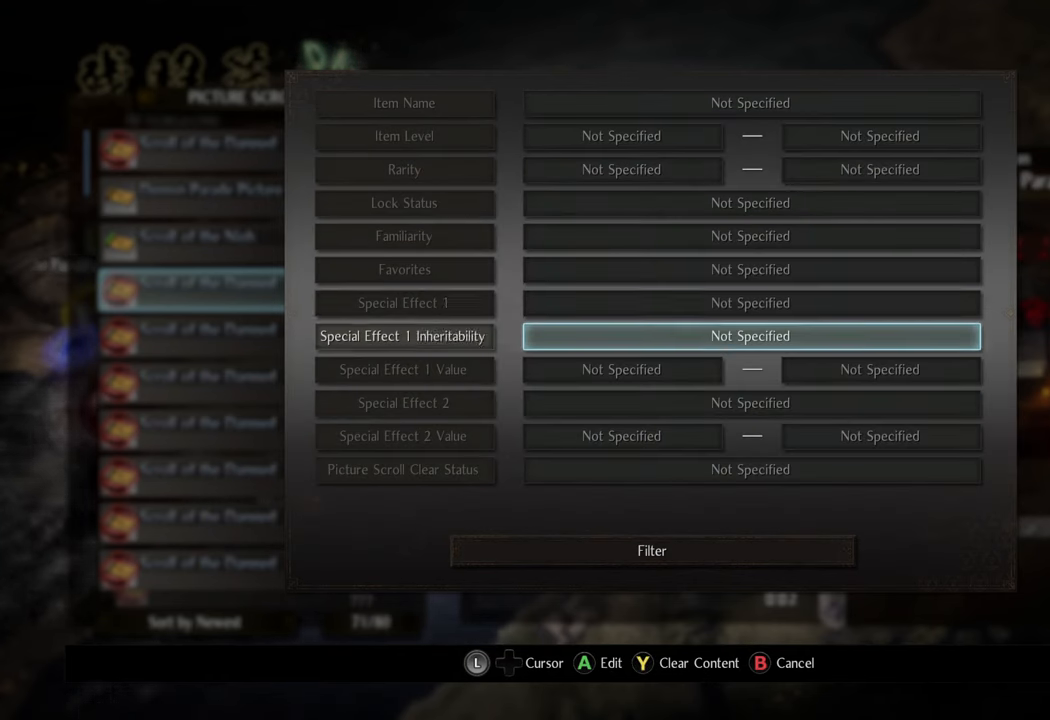
{"buttons": ["DPAD_UP"], "left_stick": "center", "right_stick": "center", "events": [[17, "DPAD_DOWN", "up"], [283, "DPAD_UP", "down"], [383, "DPAD_UP", "up"], [467, "DPAD_UP", "down"]]}
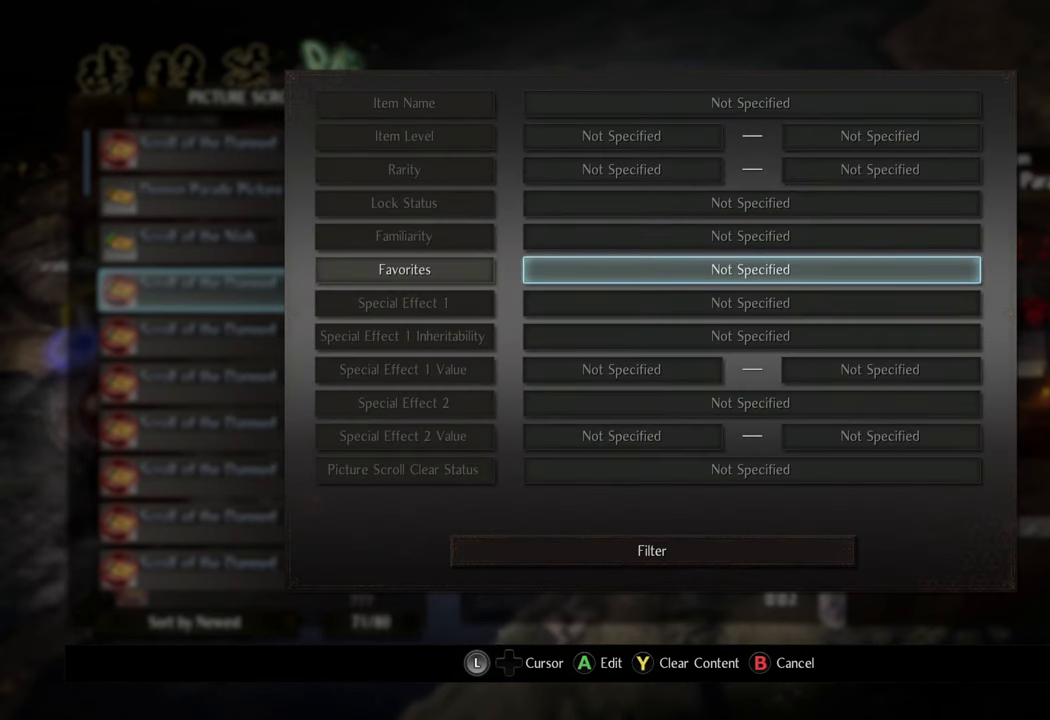
{"buttons": ["DPAD_UP"], "left_stick": "center", "right_stick": "center", "events": [[50, "DPAD_UP", "up"], [383, "DPAD_UP", "down"]]}
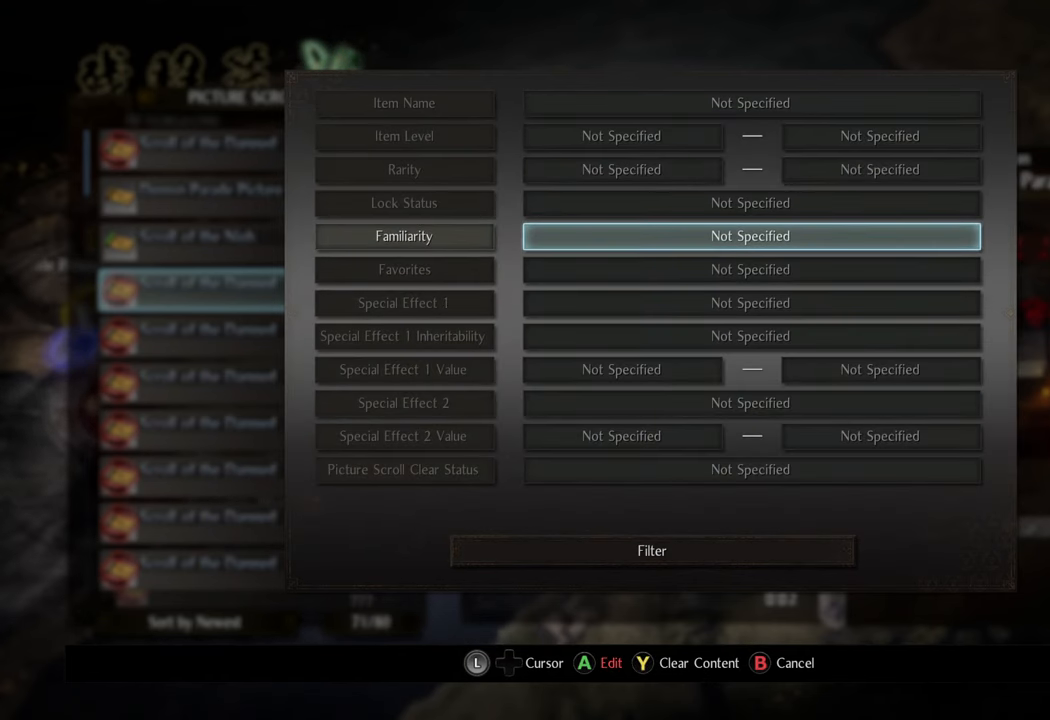
{"buttons": [], "left_stick": "center", "right_stick": "center", "events": [[17, "DPAD_UP", "up"], [200, "DPAD_UP", "down"], [317, "DPAD_UP", "up"]]}
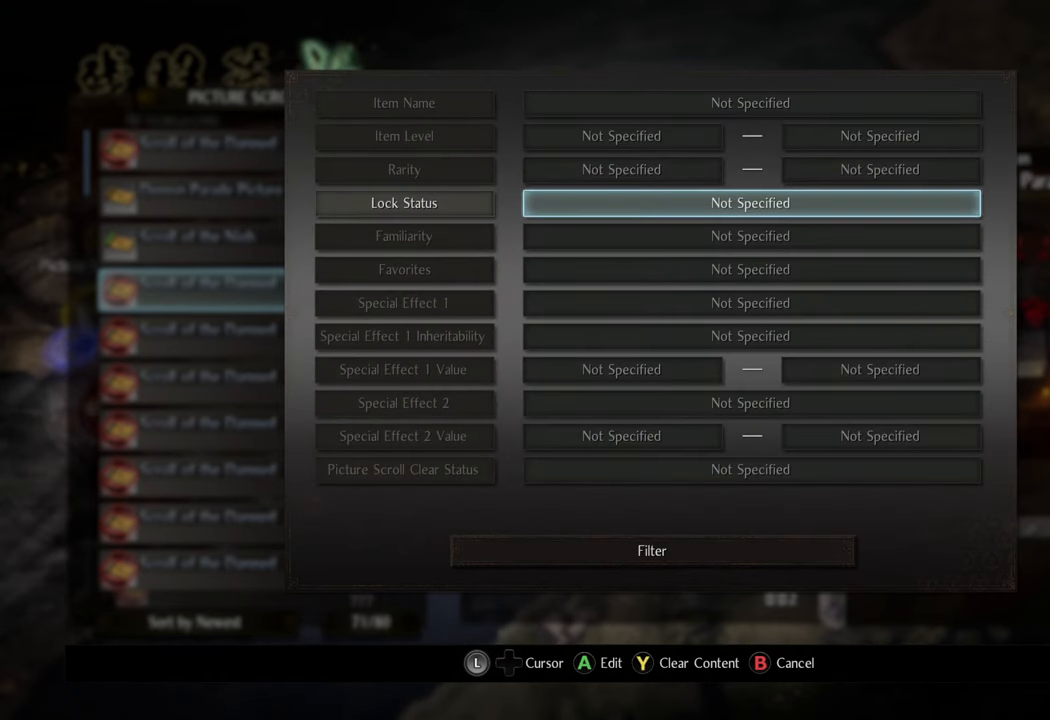
{"buttons": ["DPAD_UP"], "left_stick": "center", "right_stick": "center", "events": [[133, "DPAD_UP", "down"], [233, "DPAD_UP", "up"], [483, "DPAD_UP", "down"]]}
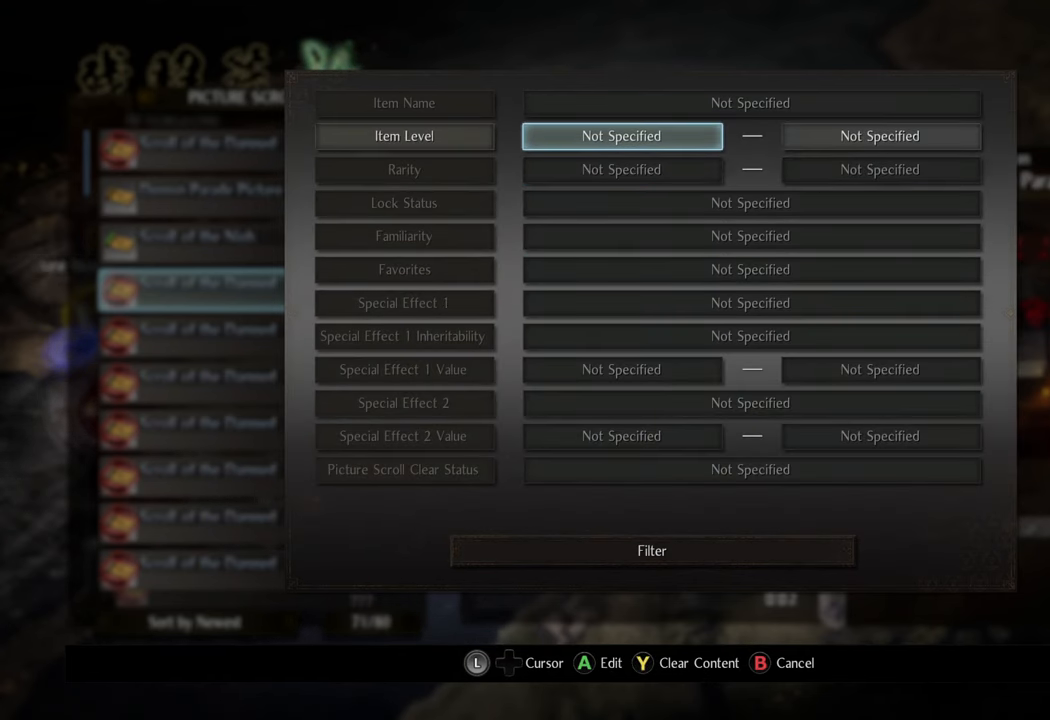
{"buttons": ["A"], "left_stick": "center", "right_stick": "center", "events": [[133, "DPAD_UP", "up"], [400, "A", "down"]]}
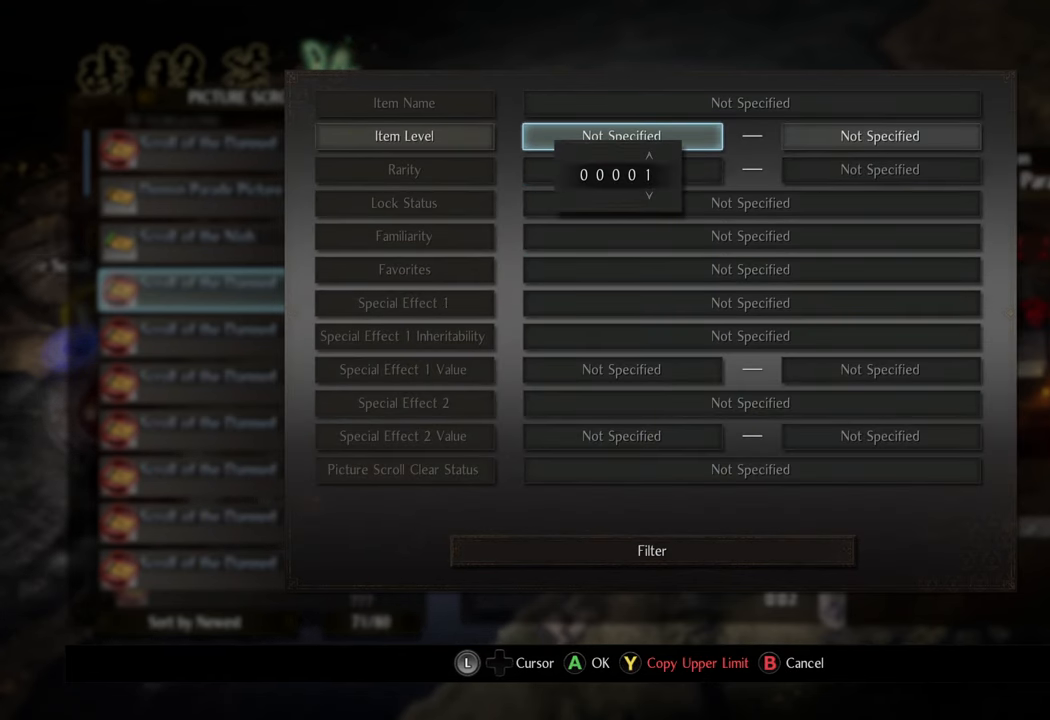
{"buttons": [], "left_stick": "center", "right_stick": "center", "events": [[17, "A", "up"], [383, "B", "down"], [483, "B", "up"]]}
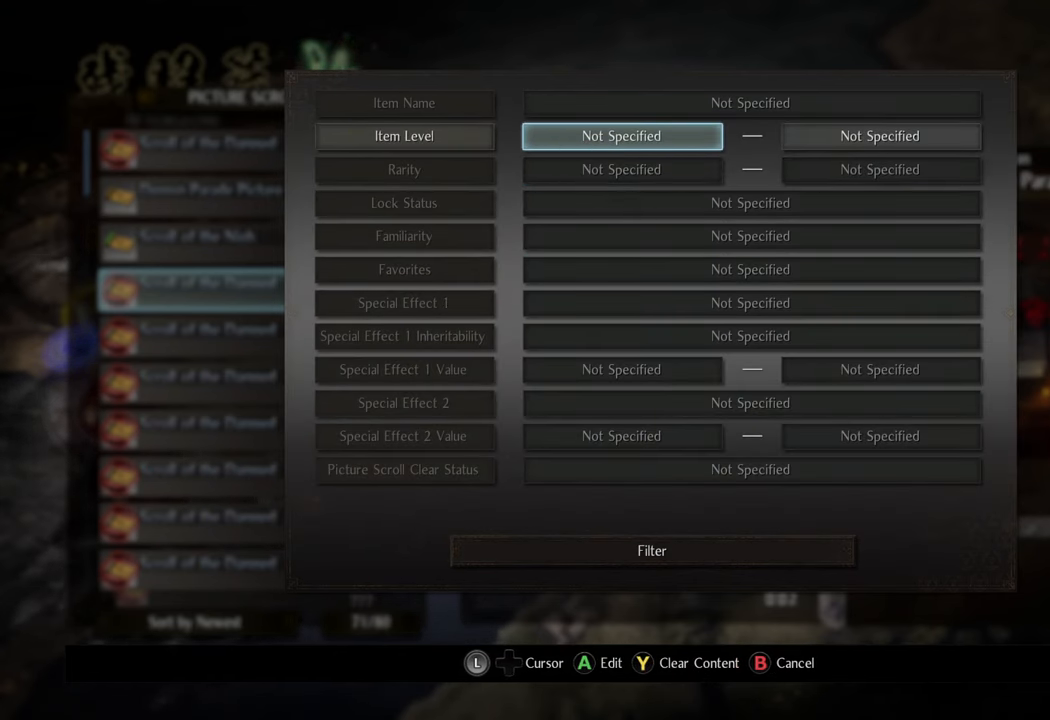
{"buttons": [], "left_stick": "center", "right_stick": "center", "events": [[167, "DPAD_DOWN", "down"], [300, "DPAD_DOWN", "up"], [350, "A", "down"], [467, "A", "up"]]}
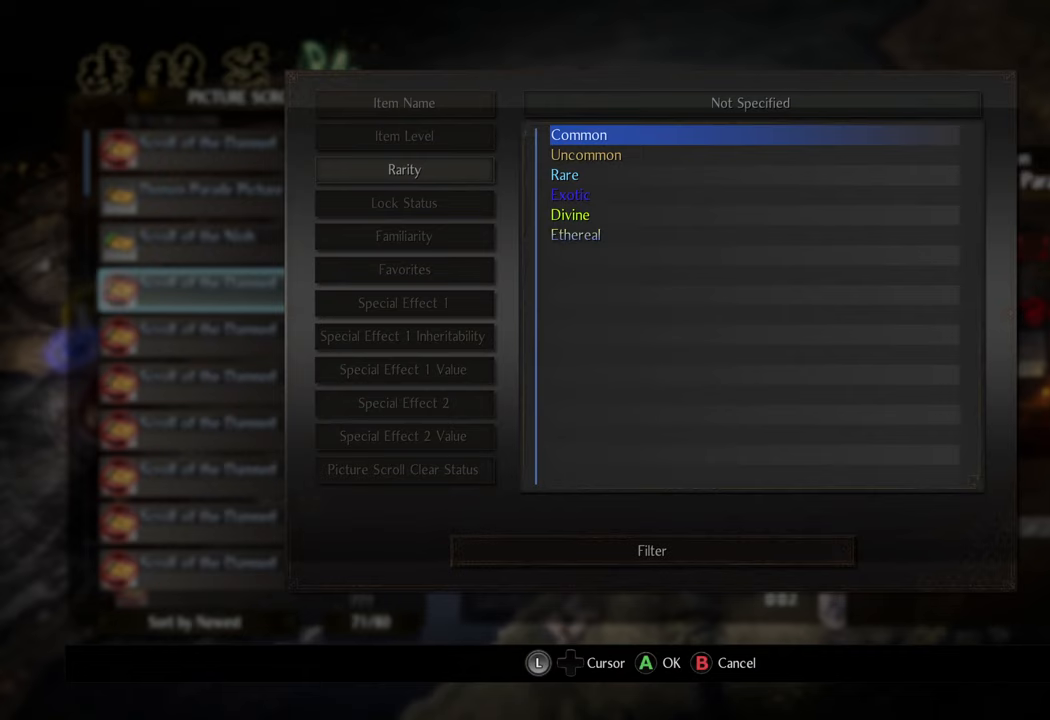
{"buttons": [], "left_stick": "center", "right_stick": "center", "events": []}
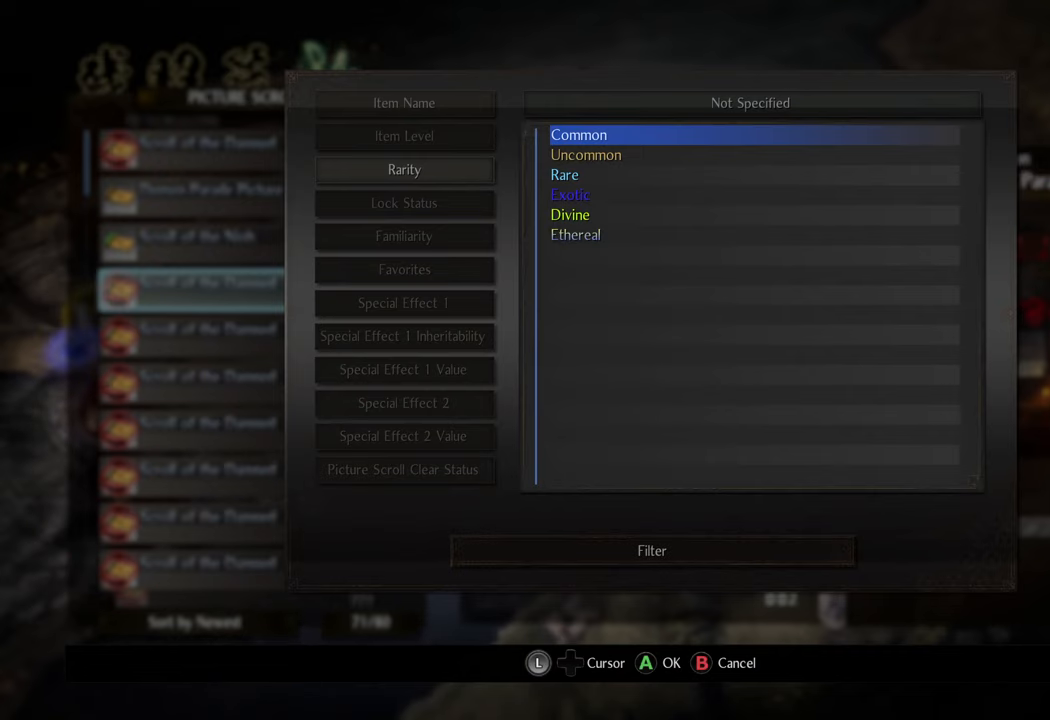
{"buttons": [], "left_stick": "center", "right_stick": "center", "events": [[33, "B", "down"], [133, "B", "up"], [350, "DPAD_DOWN", "down"], [433, "DPAD_DOWN", "up"]]}
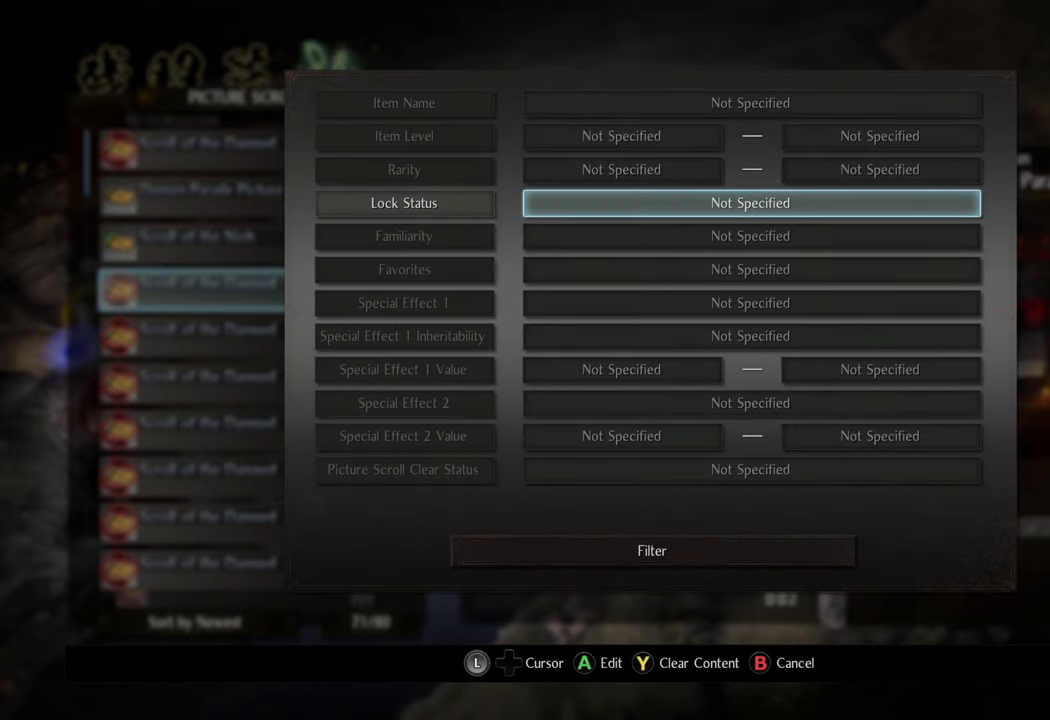
{"buttons": [], "left_stick": "center", "right_stick": "center", "events": [[67, "A", "down"], [183, "A", "up"]]}
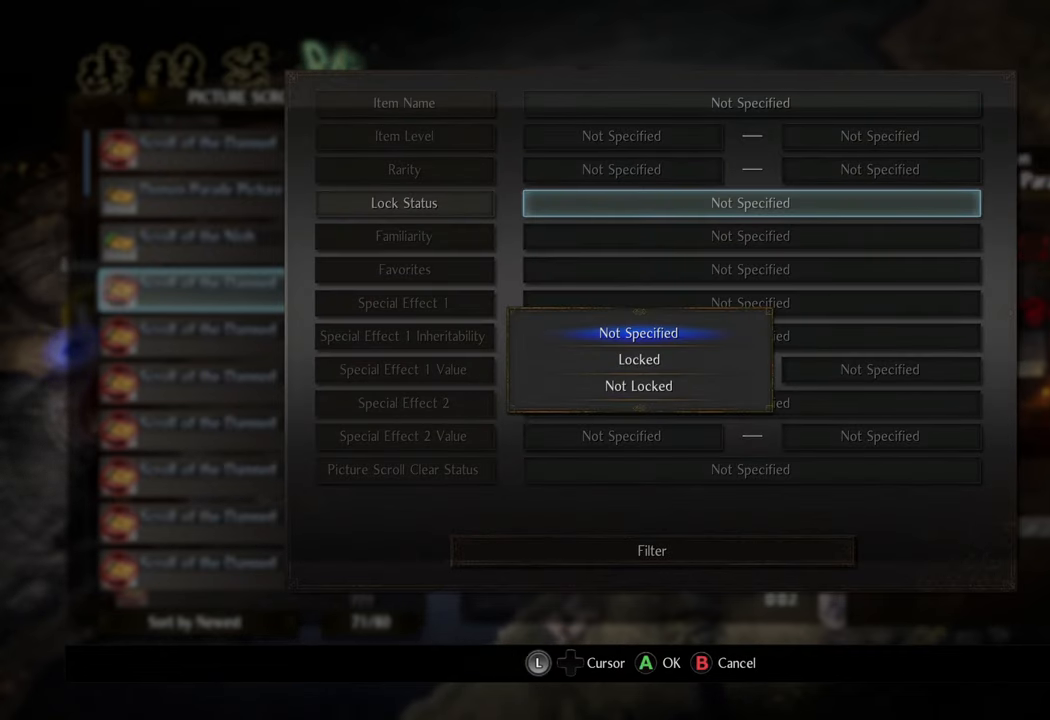
{"buttons": [], "left_stick": "center", "right_stick": "center", "events": [[317, "B", "down"], [417, "B", "up"]]}
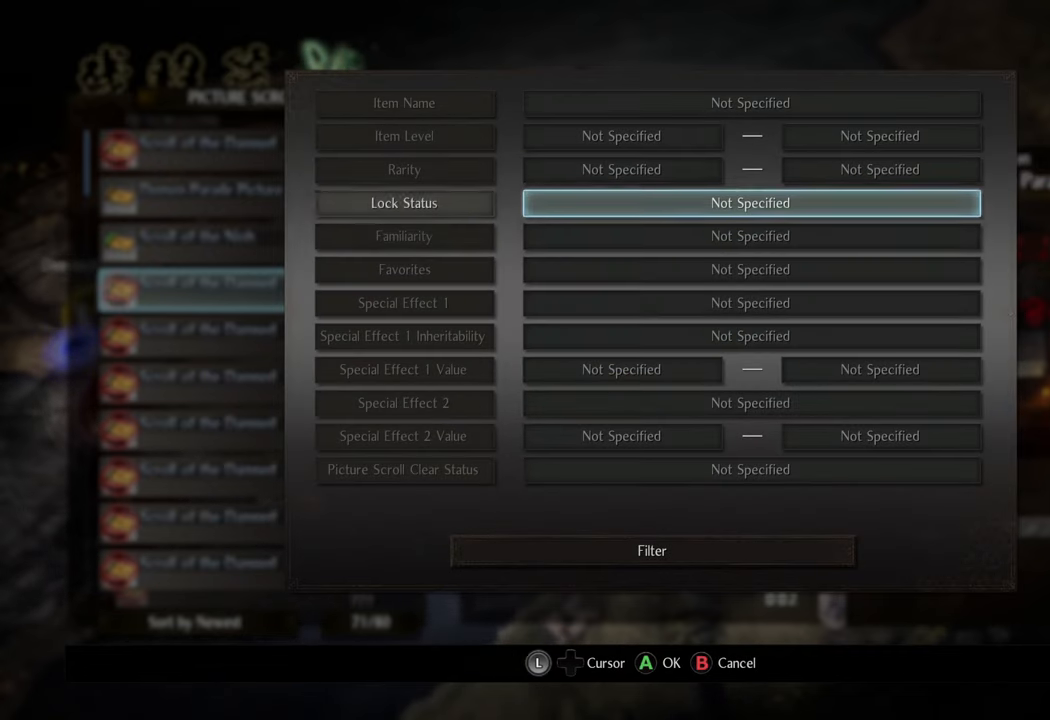
{"buttons": [], "left_stick": "center", "right_stick": "center", "events": [[17, "DPAD_DOWN", "down"], [133, "DPAD_DOWN", "up"], [183, "A", "down"], [317, "A", "up"]]}
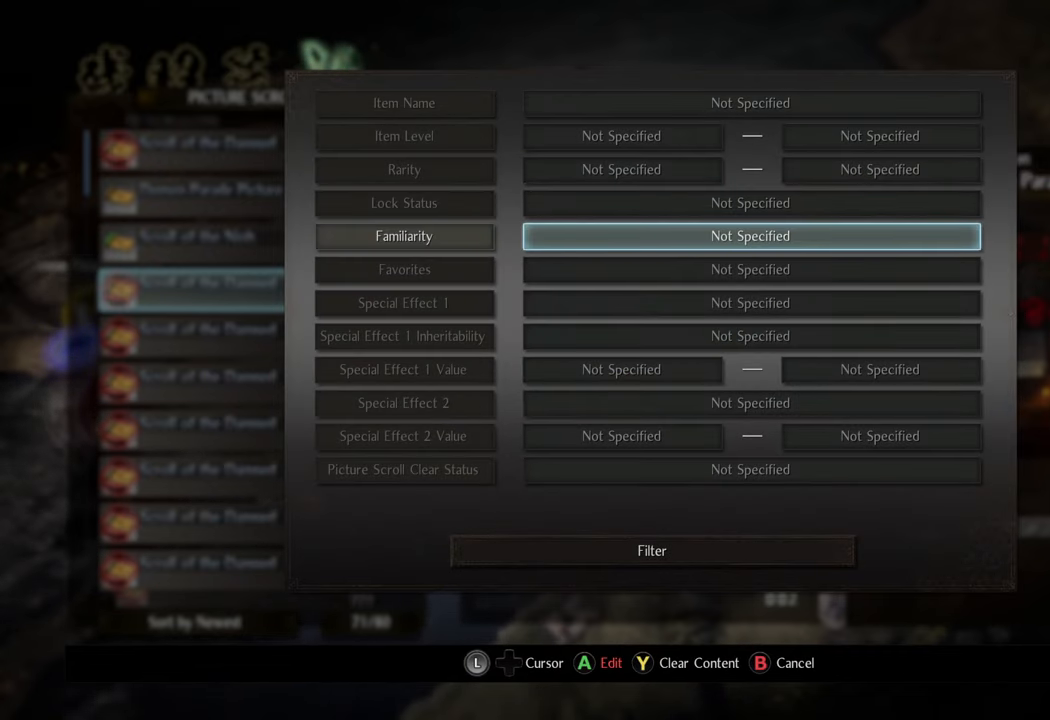
{"buttons": ["A"], "left_stick": "center", "right_stick": "center", "events": [[300, "DPAD_DOWN", "down"], [400, "A", "down"], [417, "DPAD_DOWN", "up"]]}
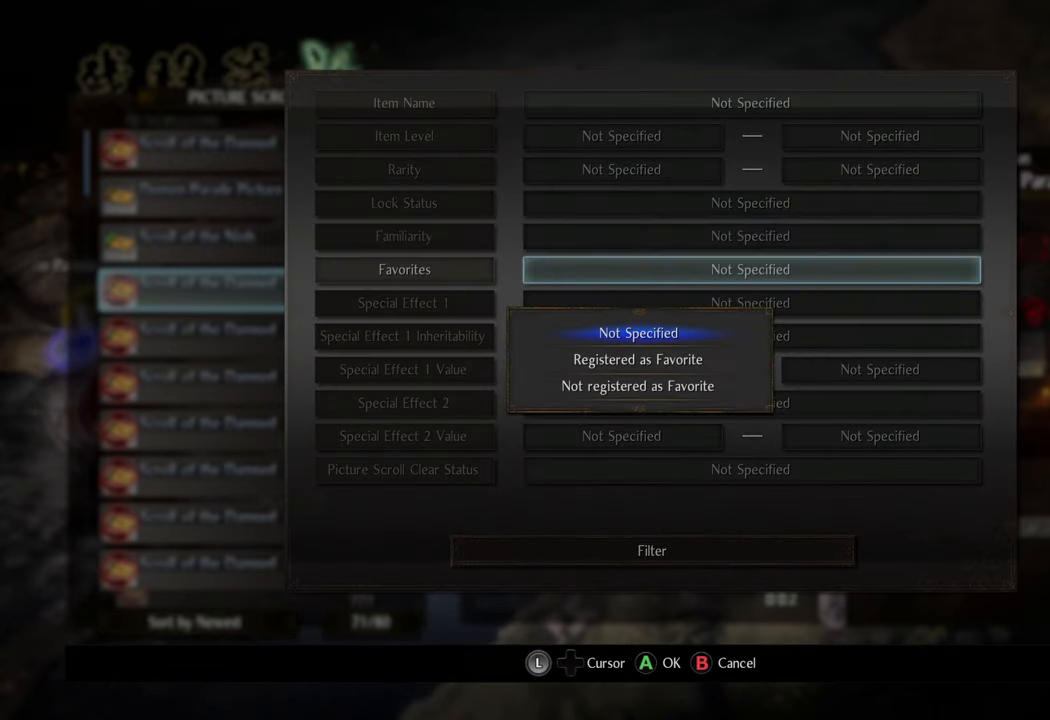
{"buttons": [], "left_stick": "center", "right_stick": "center", "events": [[33, "A", "up"]]}
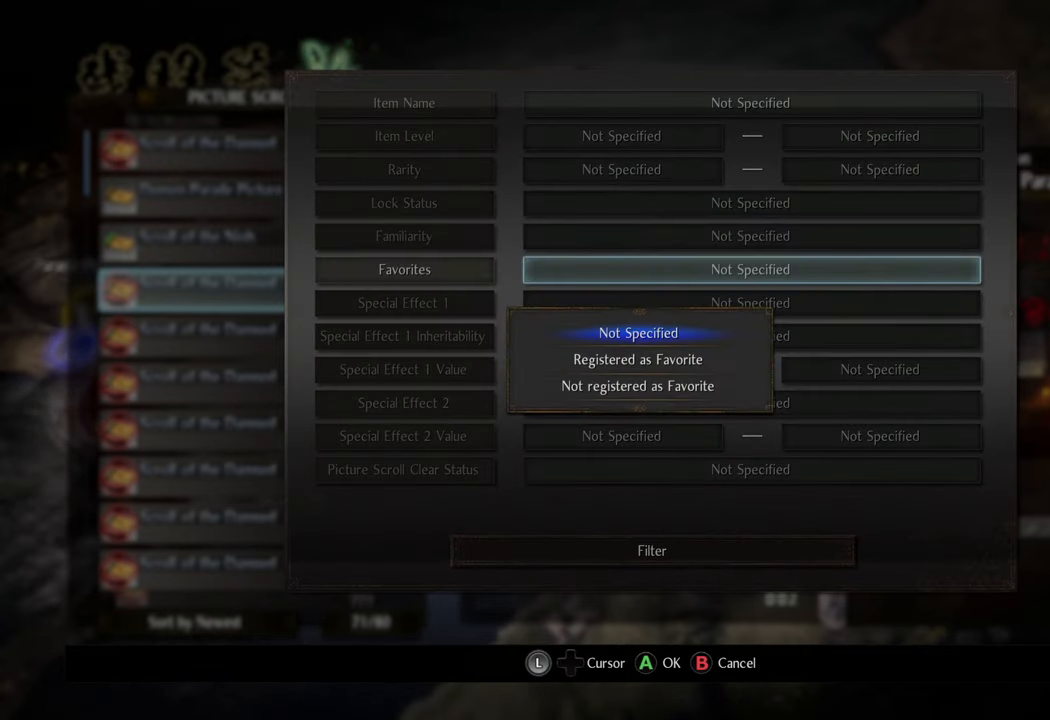
{"buttons": ["DPAD_DOWN"], "left_stick": "center", "right_stick": "center", "events": [[233, "B", "down"], [333, "B", "up"], [483, "DPAD_DOWN", "down"]]}
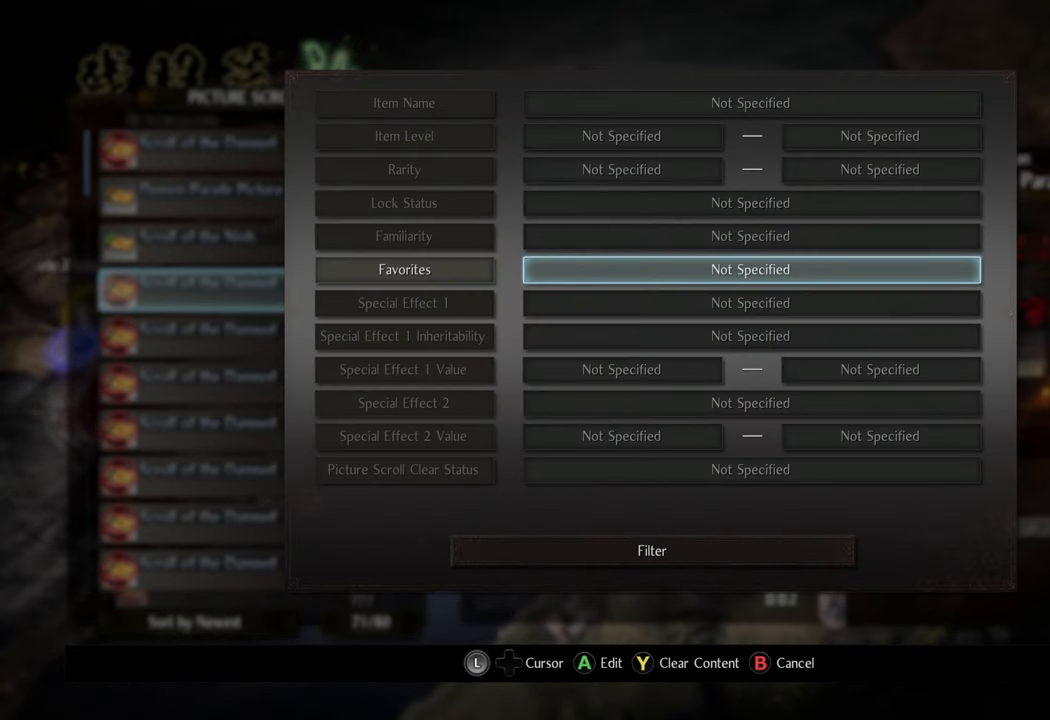
{"buttons": [], "left_stick": "center", "right_stick": "center", "events": [[117, "DPAD_DOWN", "up"], [150, "A", "down"], [267, "A", "up"]]}
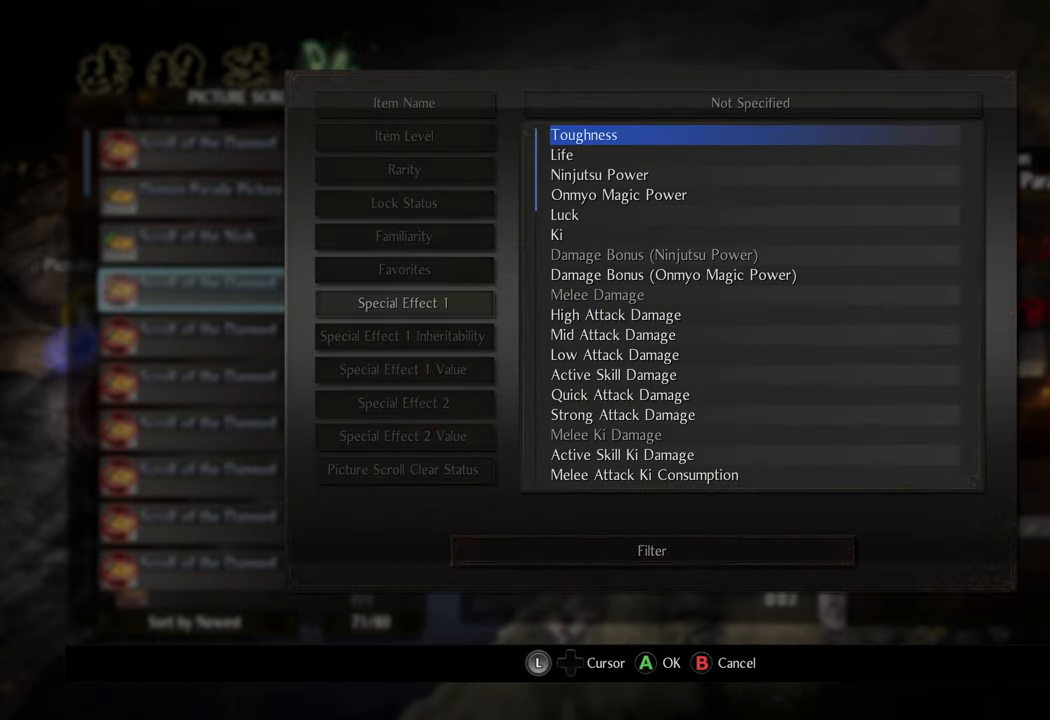
{"buttons": [], "left_stick": "center", "right_stick": "center", "events": []}
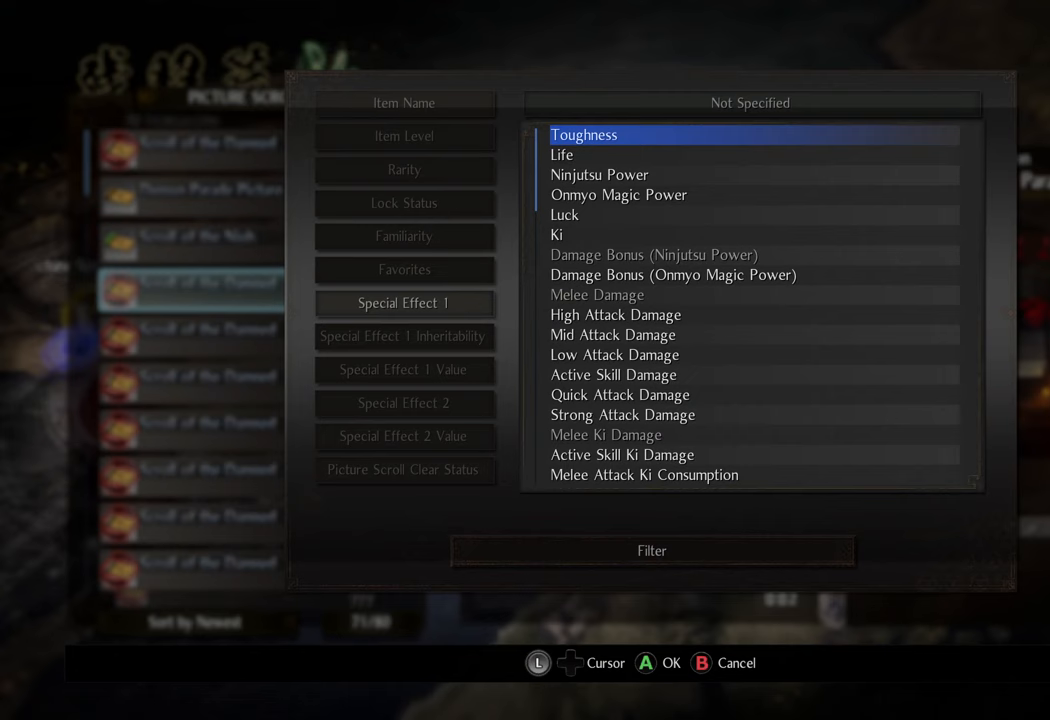
{"buttons": [], "left_stick": "center", "right_stick": "center", "events": [[300, "DPAD_UP", "down"], [417, "DPAD_UP", "up"]]}
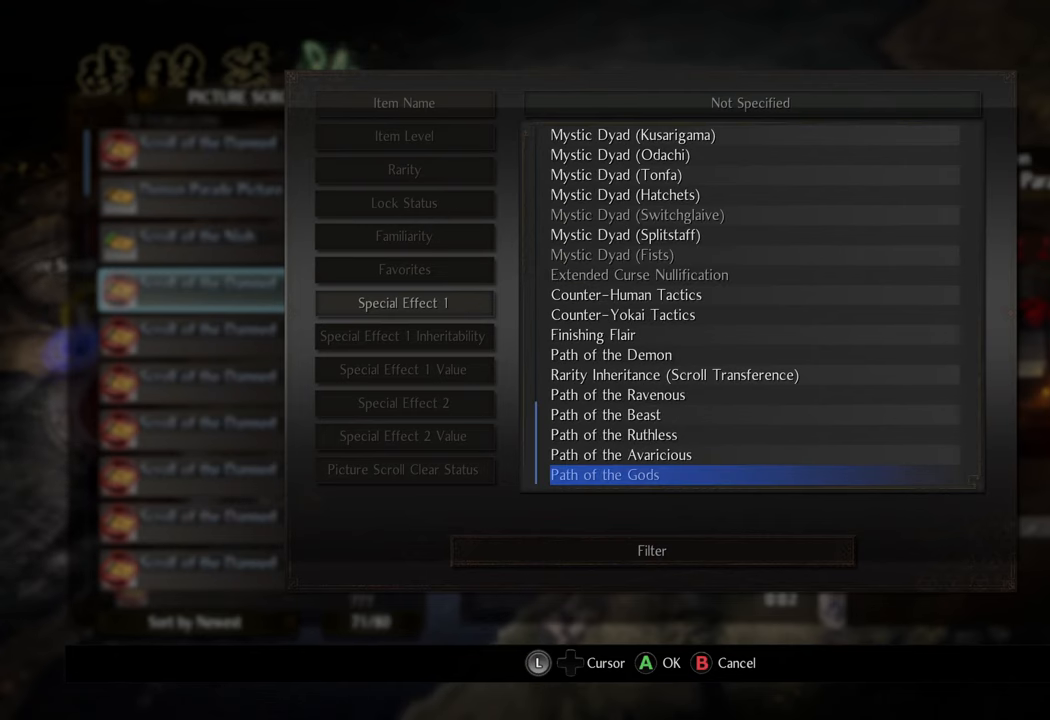
{"buttons": ["DPAD_DOWN"], "left_stick": "center", "right_stick": "center", "events": [[150, "B", "down"], [250, "B", "up"], [467, "DPAD_DOWN", "down"]]}
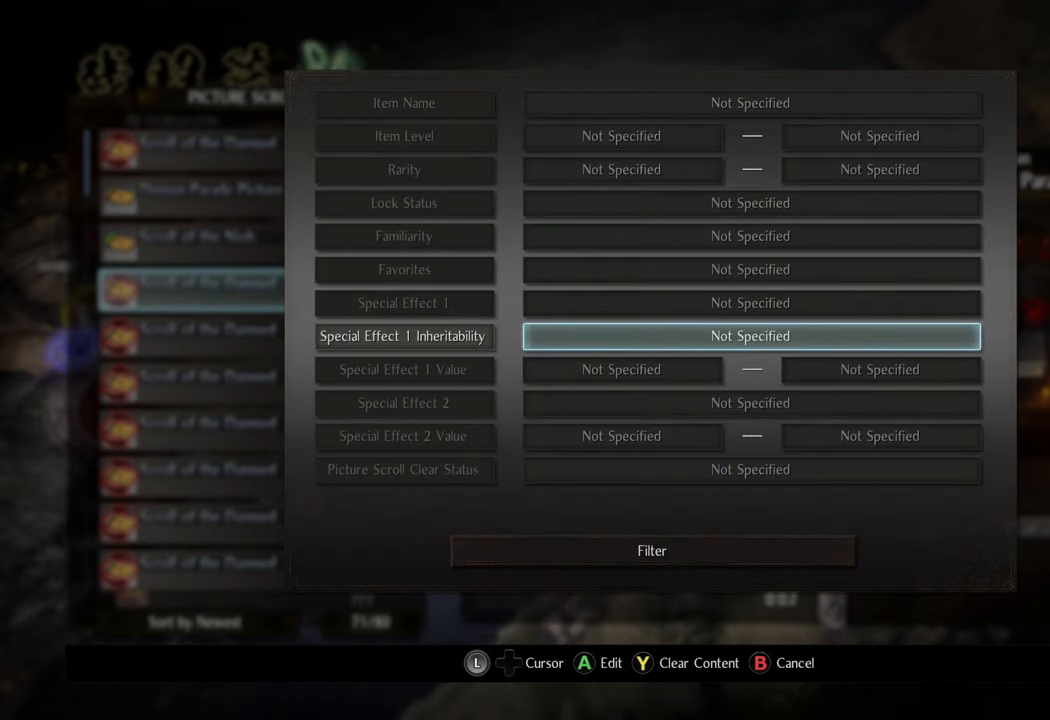
{"buttons": [], "left_stick": "center", "right_stick": "center", "events": [[67, "DPAD_DOWN", "up"]]}
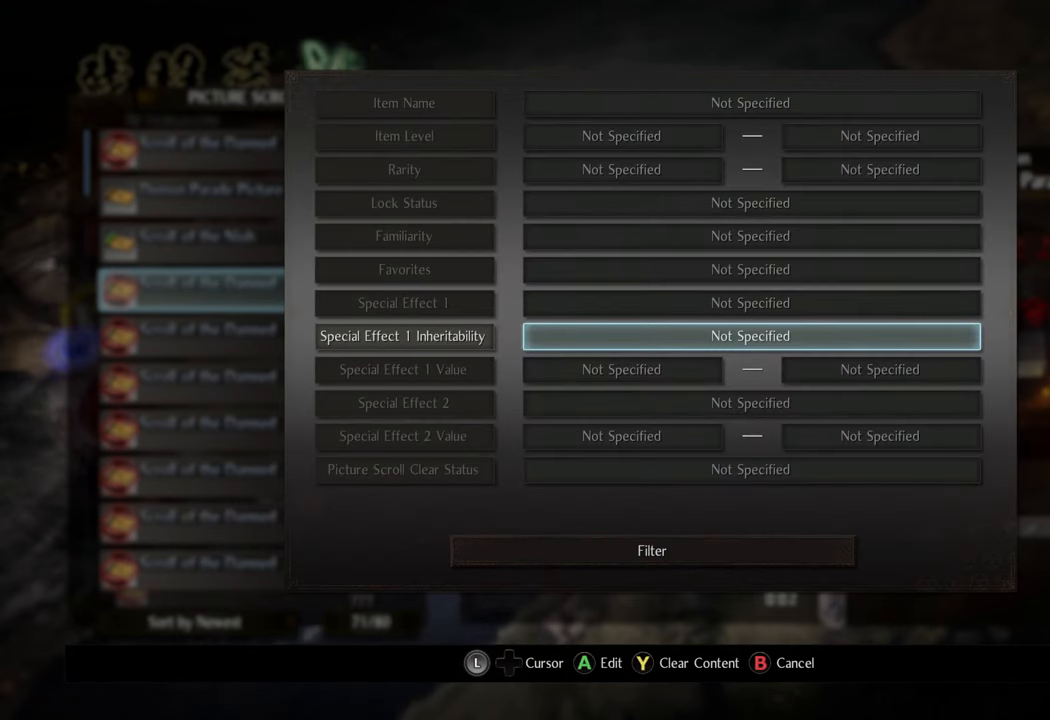
{"buttons": [], "left_stick": "center", "right_stick": "center", "events": [[150, "A", "down"], [283, "A", "up"]]}
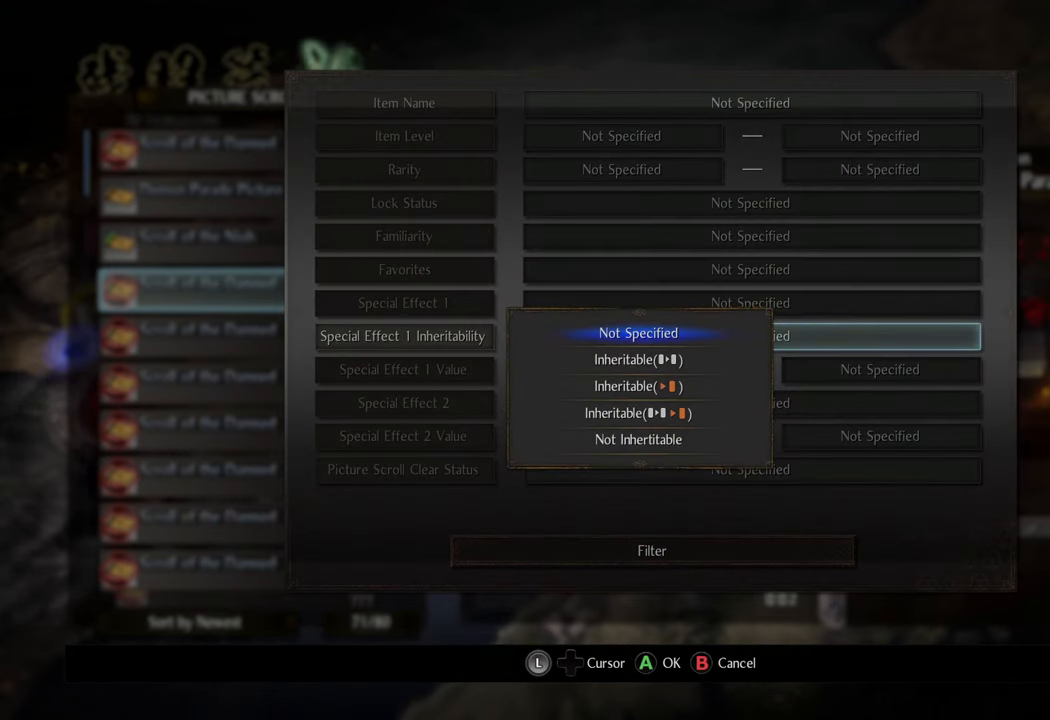
{"buttons": [], "left_stick": "center", "right_stick": "center", "events": [[267, "B", "down"], [383, "B", "up"]]}
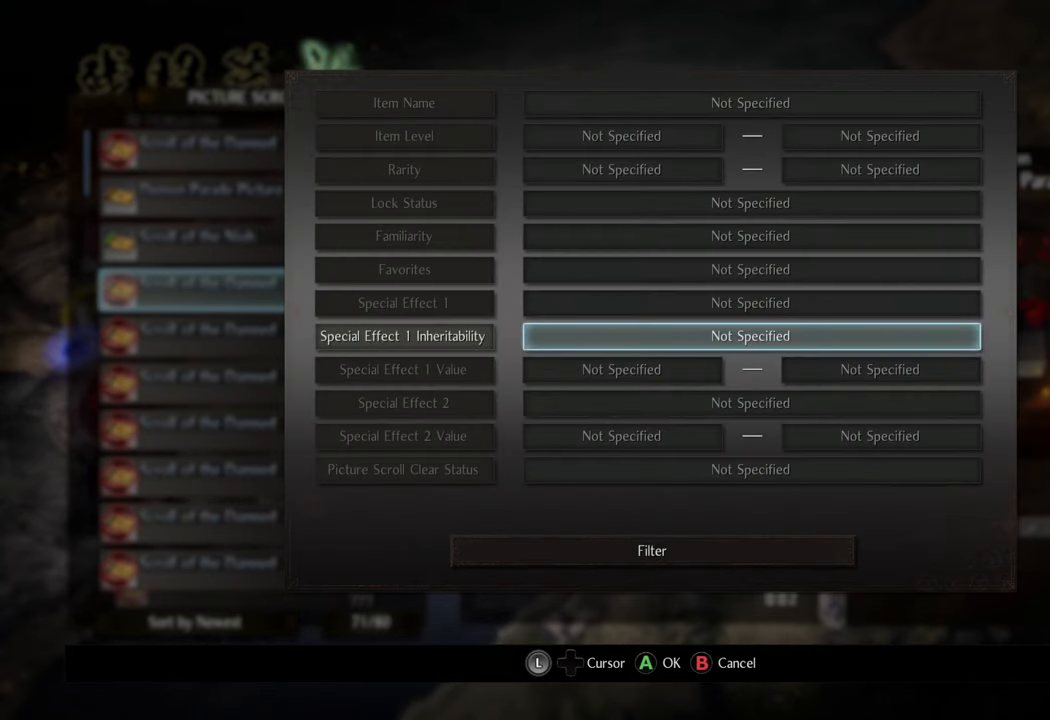
{"buttons": [], "left_stick": "center", "right_stick": "center", "events": [[100, "DPAD_DOWN", "down"], [233, "DPAD_DOWN", "up"], [250, "A", "down"], [383, "A", "up"]]}
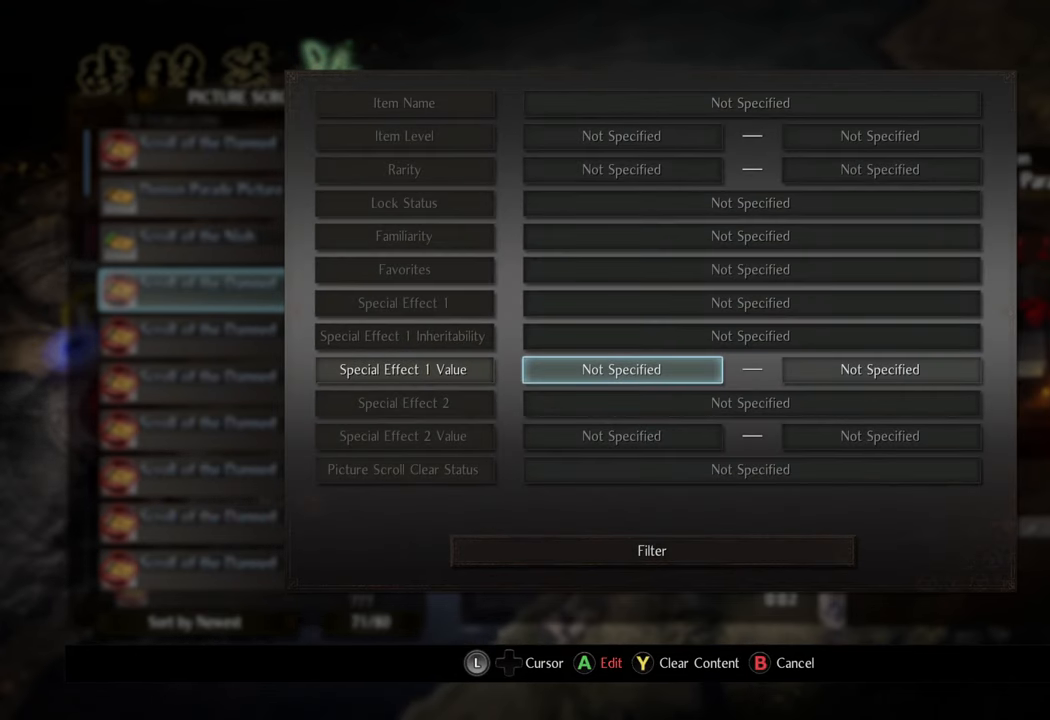
{"buttons": ["DPAD_DOWN"], "left_stick": "center", "right_stick": "center", "events": [[383, "DPAD_DOWN", "down"]]}
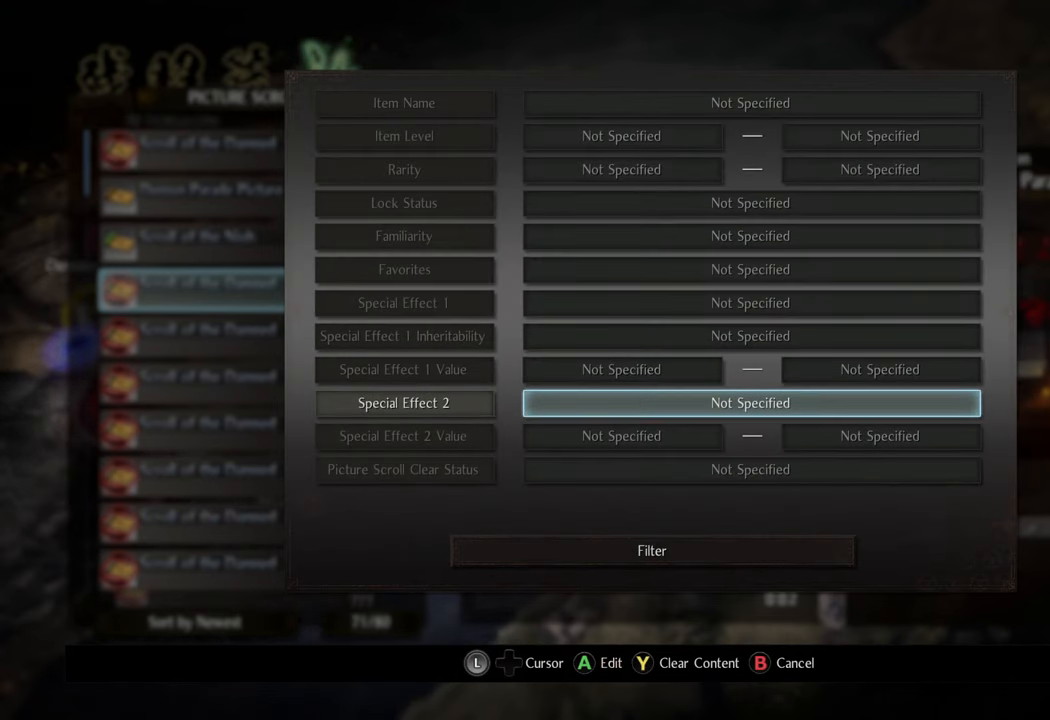
{"buttons": [], "left_stick": "center", "right_stick": "center", "events": [[33, "B", "down"], [33, "DPAD_DOWN", "up"], [133, "B", "up"]]}
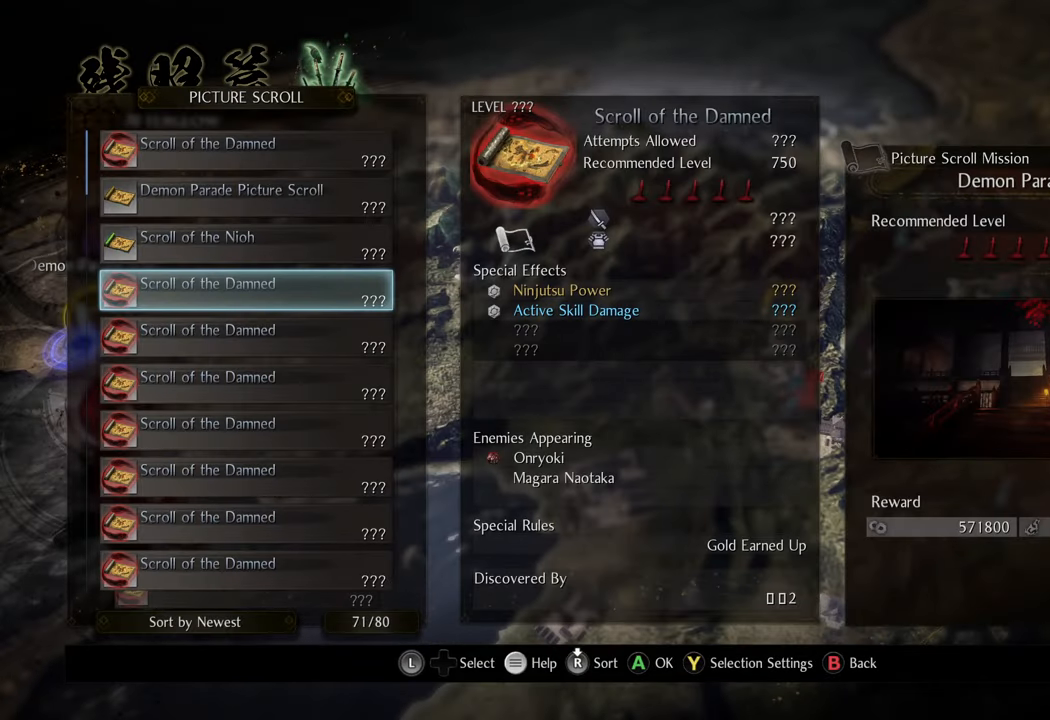
{"buttons": [], "left_stick": "center", "right_stick": "center", "events": []}
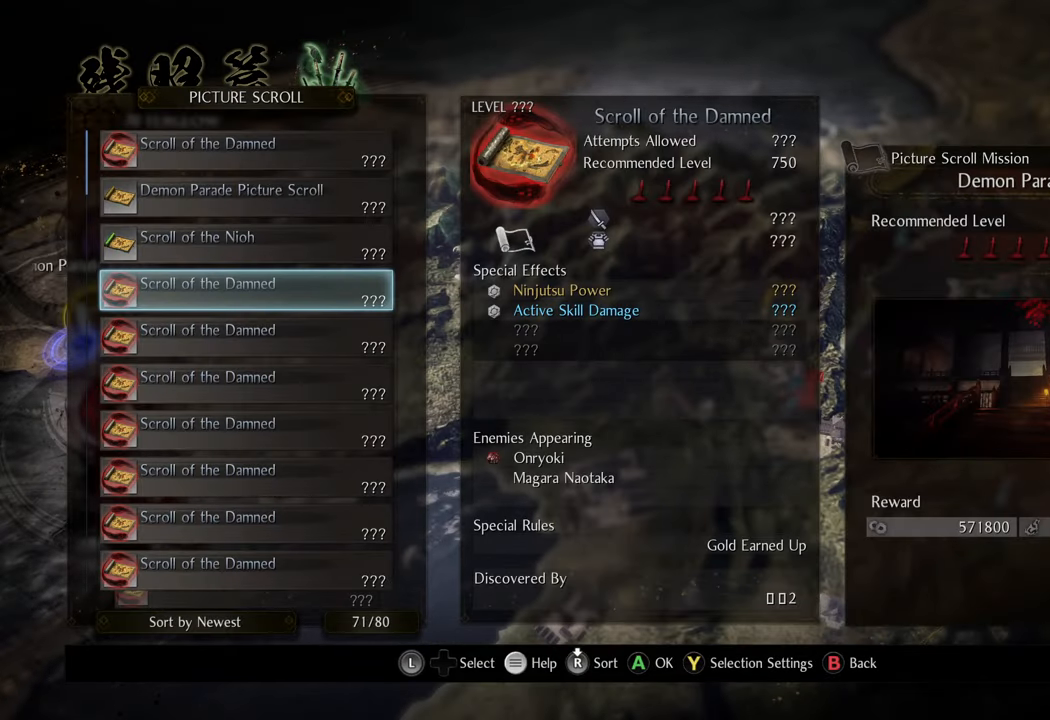
{"buttons": [], "left_stick": "center", "right_stick": "center", "events": [[217, "DPAD_DOWN", "down"], [317, "DPAD_DOWN", "up"]]}
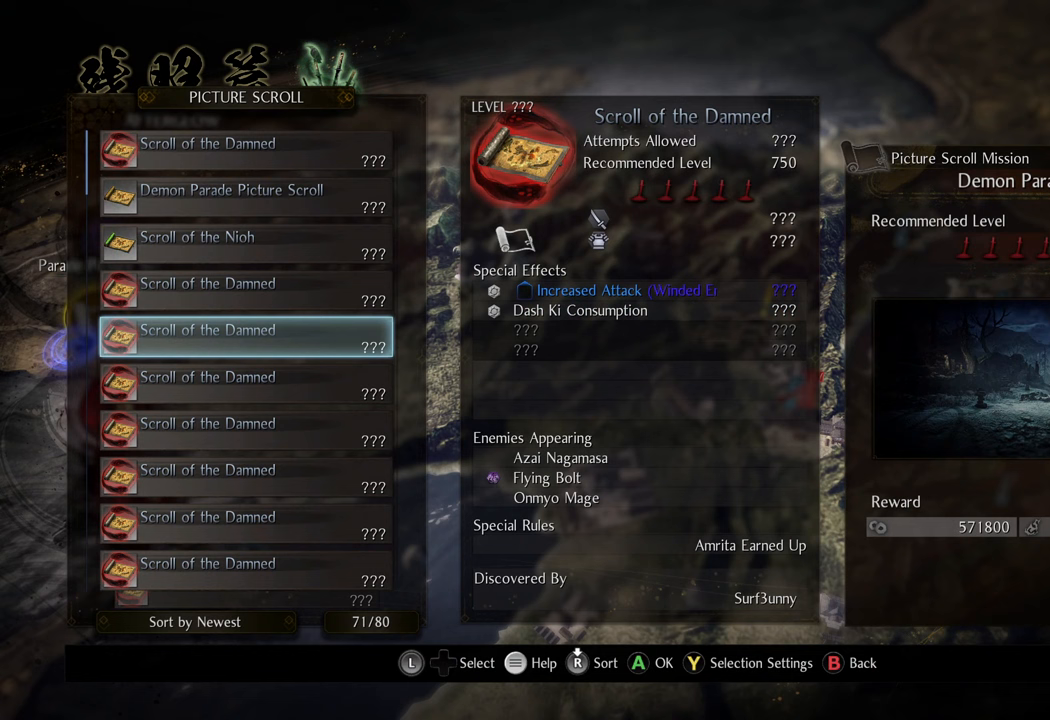
{"buttons": [], "left_stick": "center", "right_stick": "center", "events": [[250, "DPAD_DOWN", "down"], [367, "DPAD_DOWN", "up"]]}